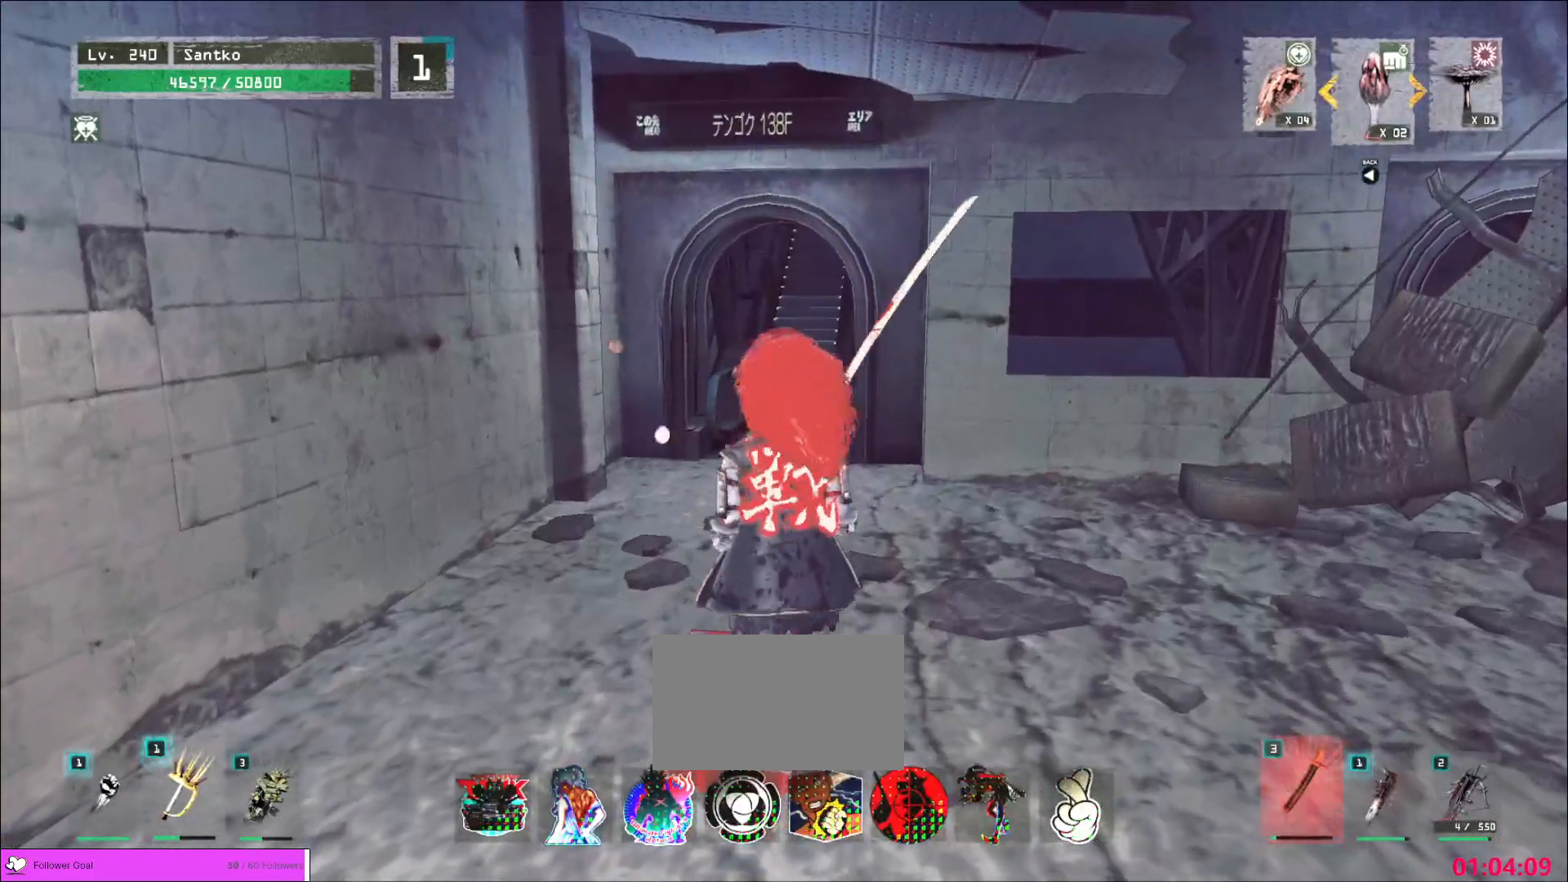
Gameplay with keyboard and mouse; each line is a JSON object with the keys and mouse buttons held at the frame after it. "events" lists presses ("down") and releases ("up") of "1", "2", "3", "4", "5", "a", "alt", "b", "c", "ctrl", "d", "e", "f", "g", "q", "r", "s", "shift", "space", "t", "tab", "v", "w", "x", "z", "mouse_left", "mouse_wheel", "mouse_right", "mouse_mb4" and "mouse_mb5" between this image and that frame as [ms after this image, input, new state], when the widget could be followed in between. "mouse_left", "mouse_wheel", "mouse_right", "mouse_mb4", "mouse_mb5" = the "left", "wheel", "right", "mb4", "mb5" buttons of the "mouse" list. No other keys are recorded. "wheel" means that the mouse wheel is clicked or scrolled. Not read: mouse_move.
{"keys": ["w"], "mouse": [], "events": [[40, "w", "up"], [240, "w", "down"], [320, "ctrl", "down"], [400, "ctrl", "up"]]}
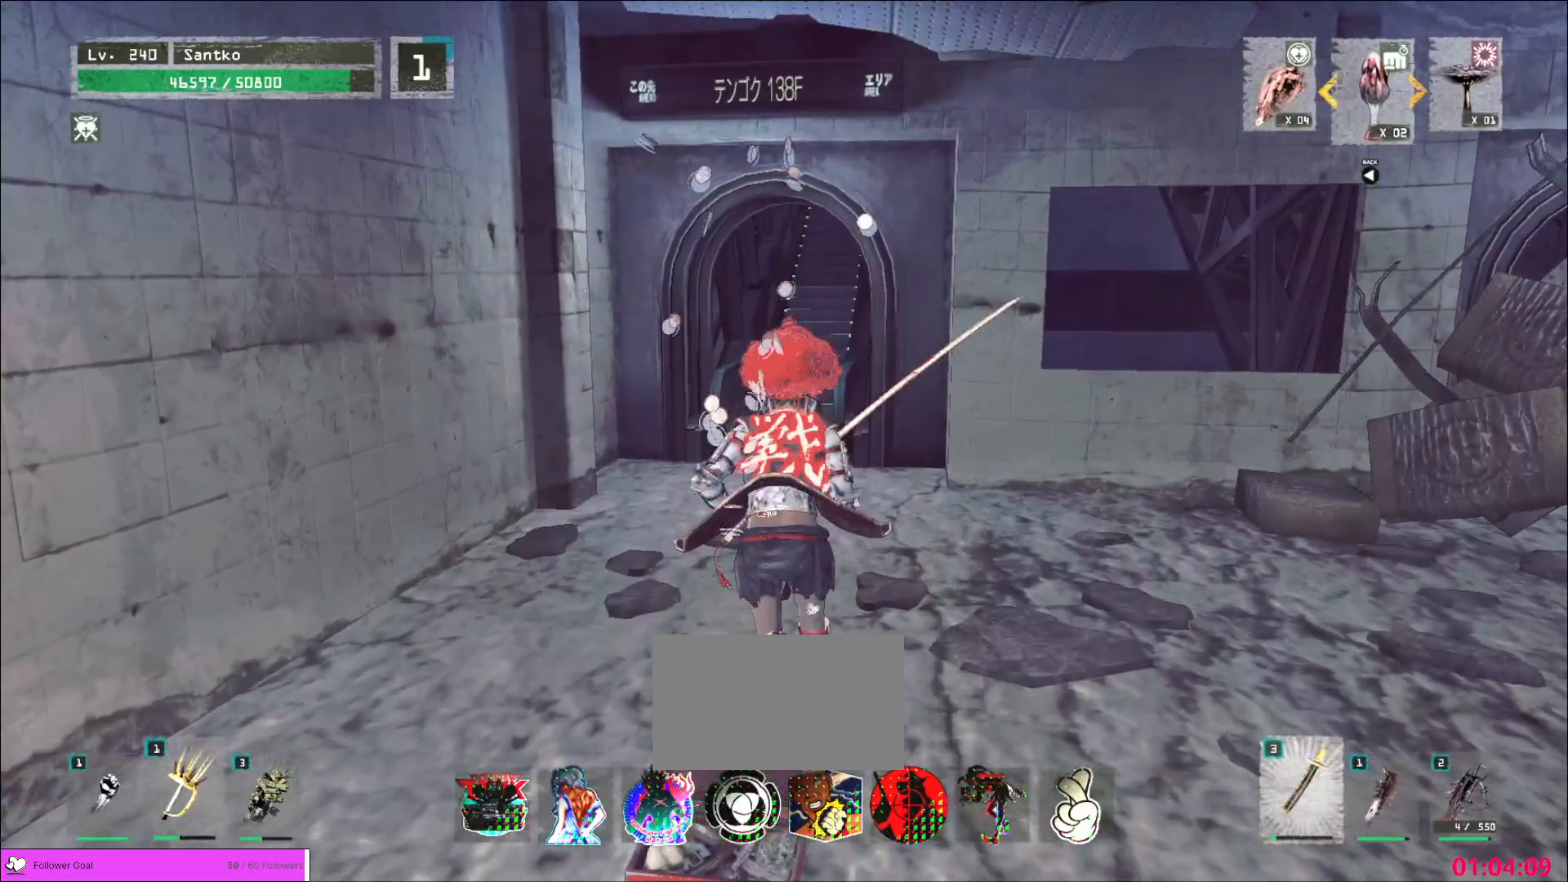
{"keys": ["w"], "mouse": [], "events": []}
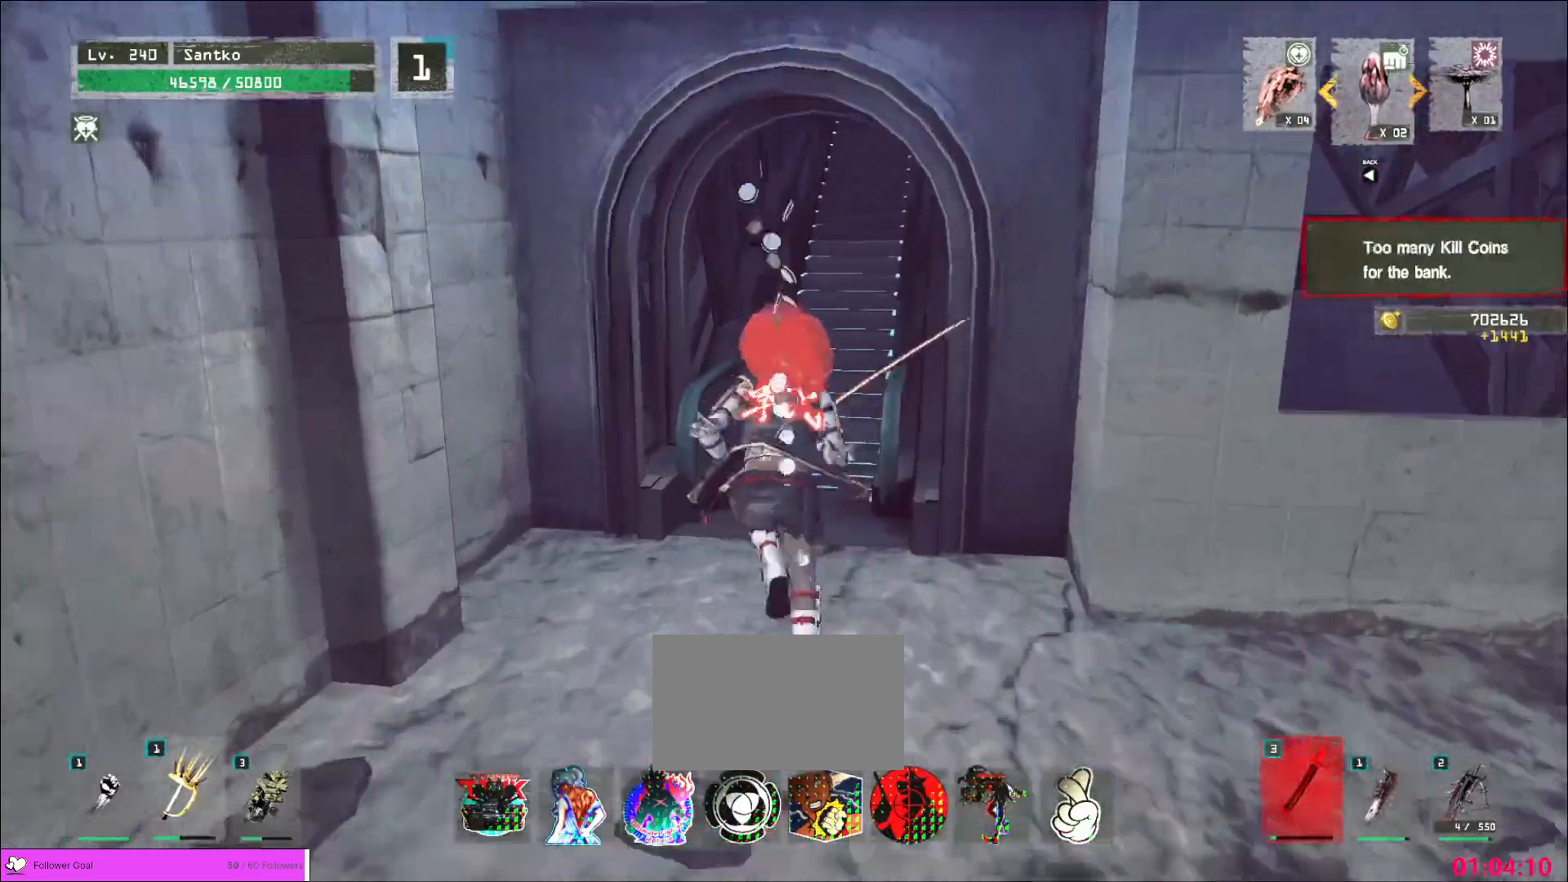
{"keys": ["w"], "mouse": []}
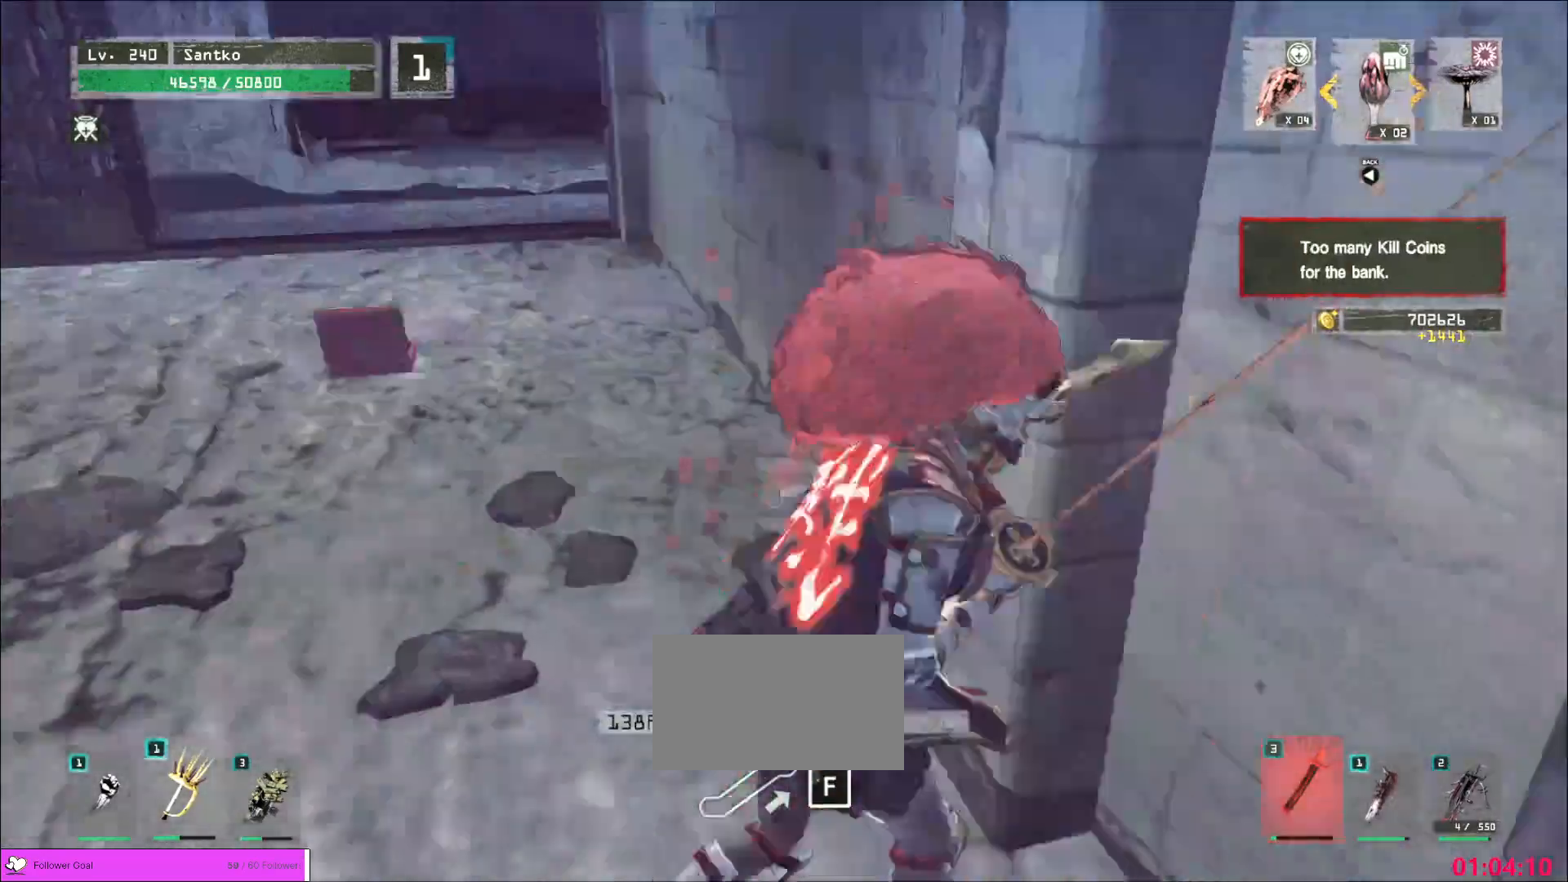
{"keys": ["w"], "mouse": [], "events": [[80, "a", "down"], [240, "a", "up"]]}
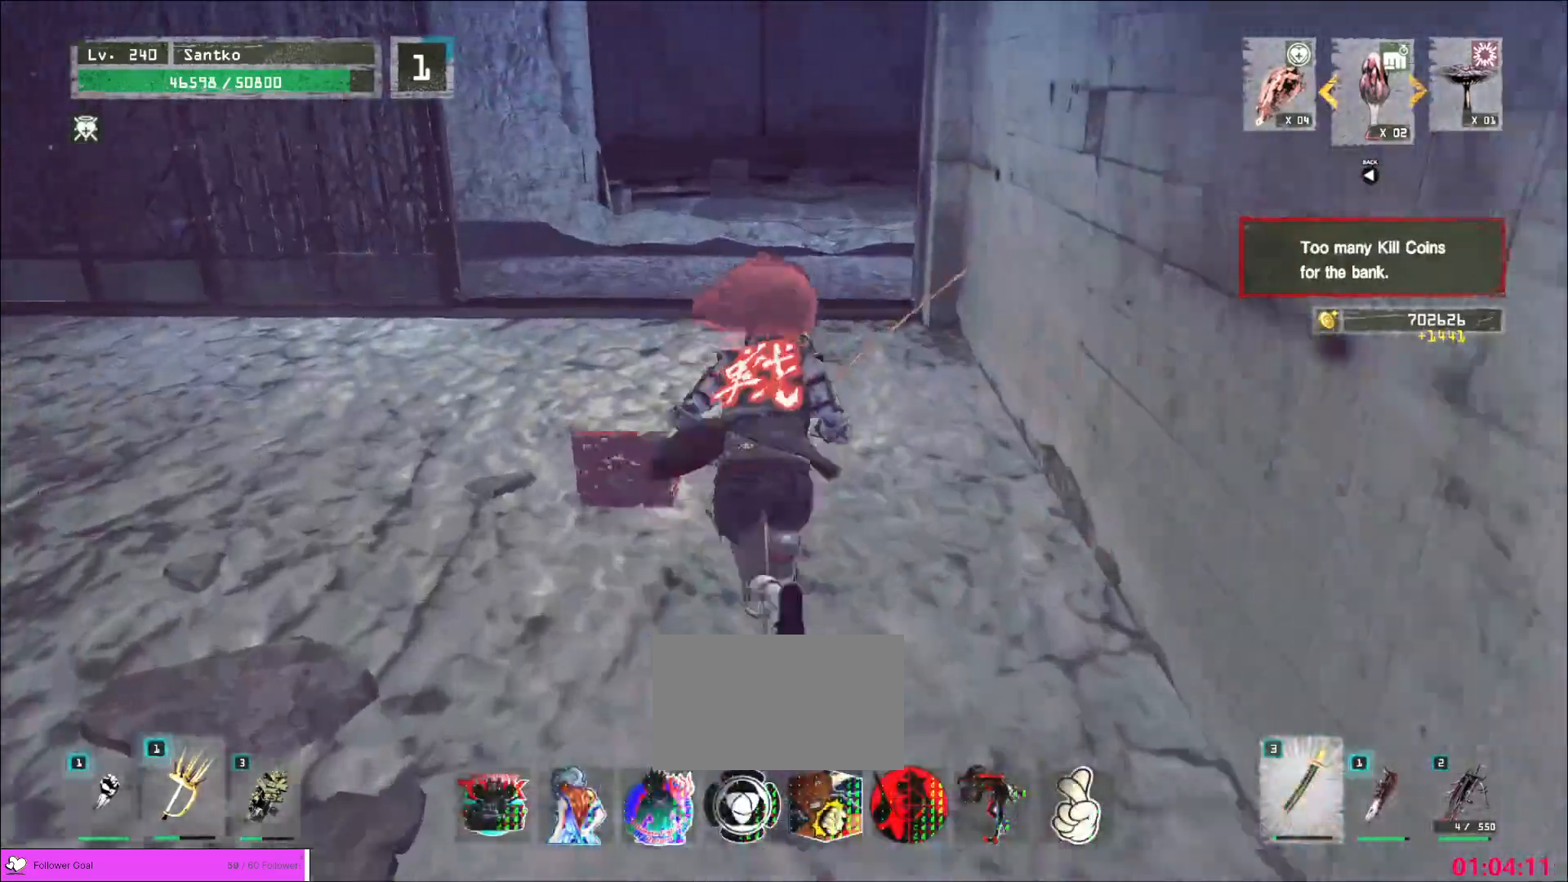
{"keys": ["w"], "mouse": [], "events": []}
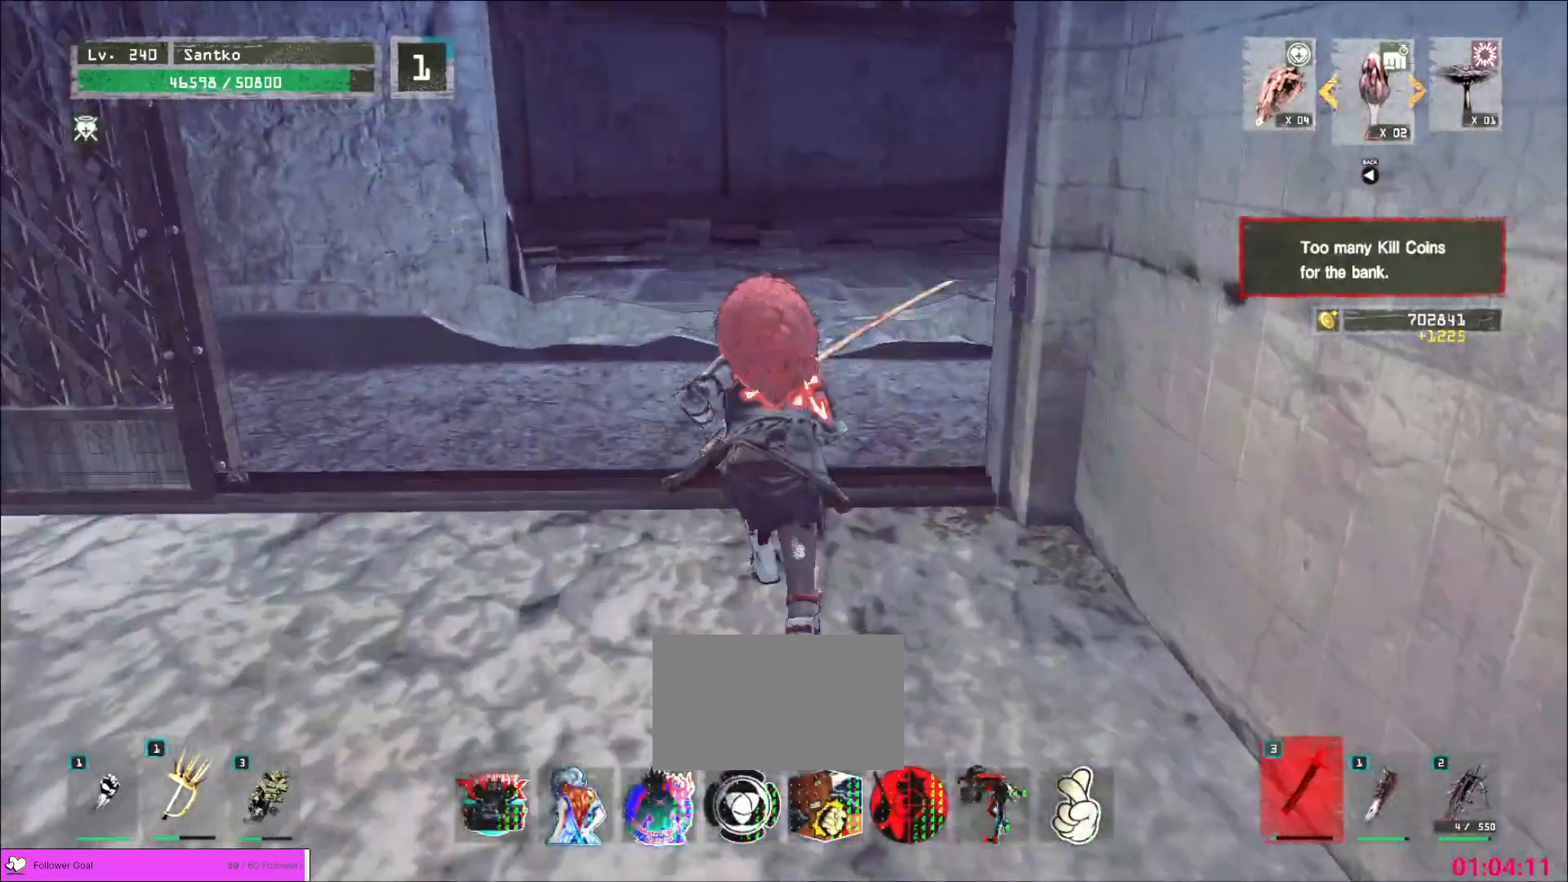
{"keys": ["w"], "mouse": [], "events": []}
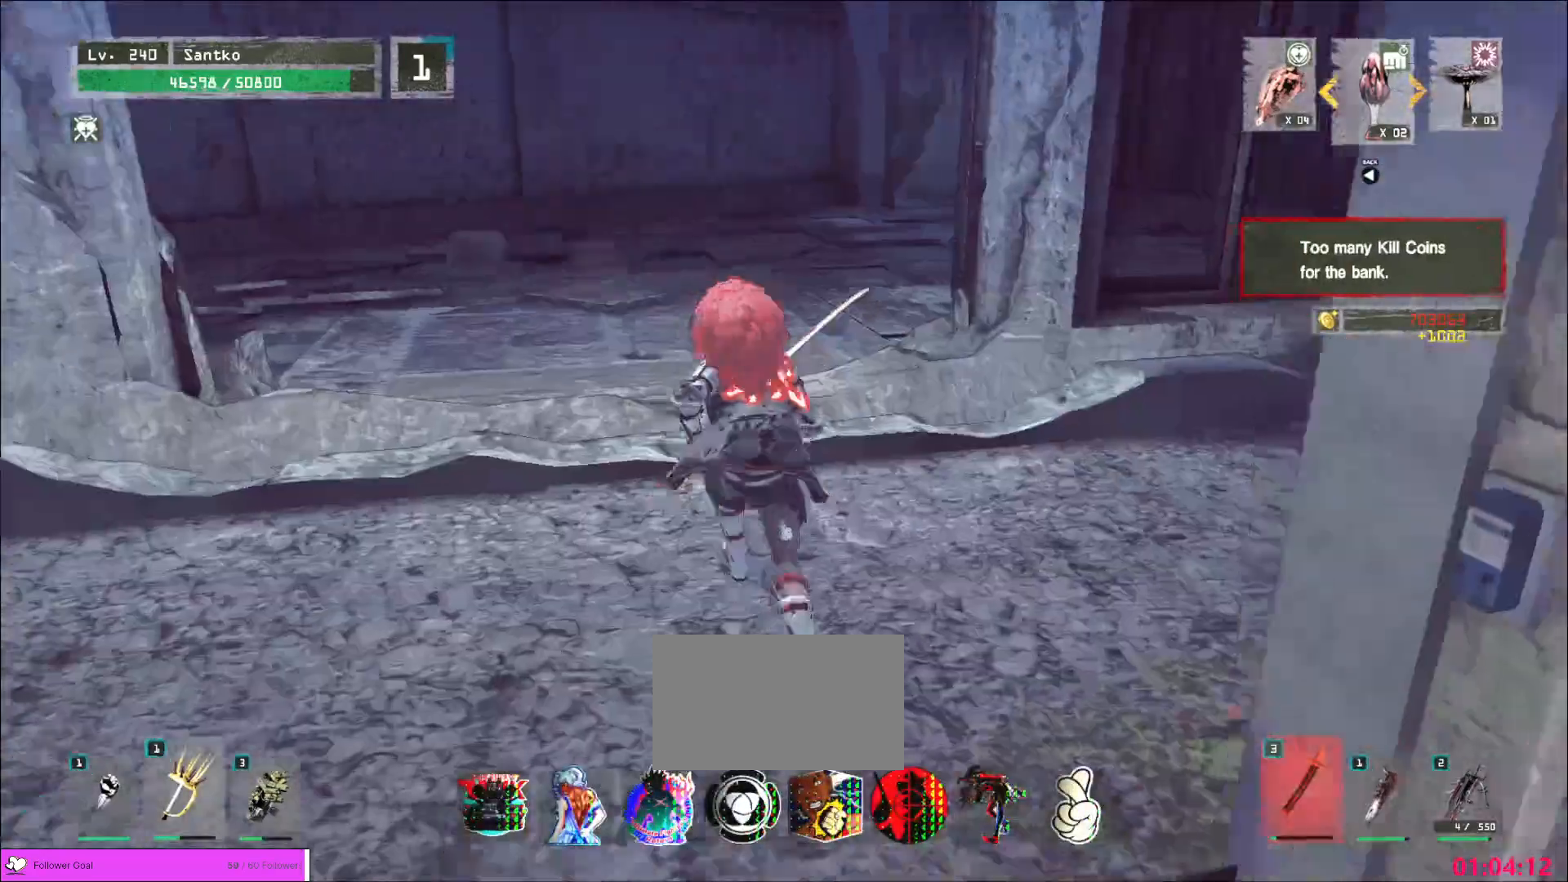
{"keys": ["w"], "mouse": [], "events": []}
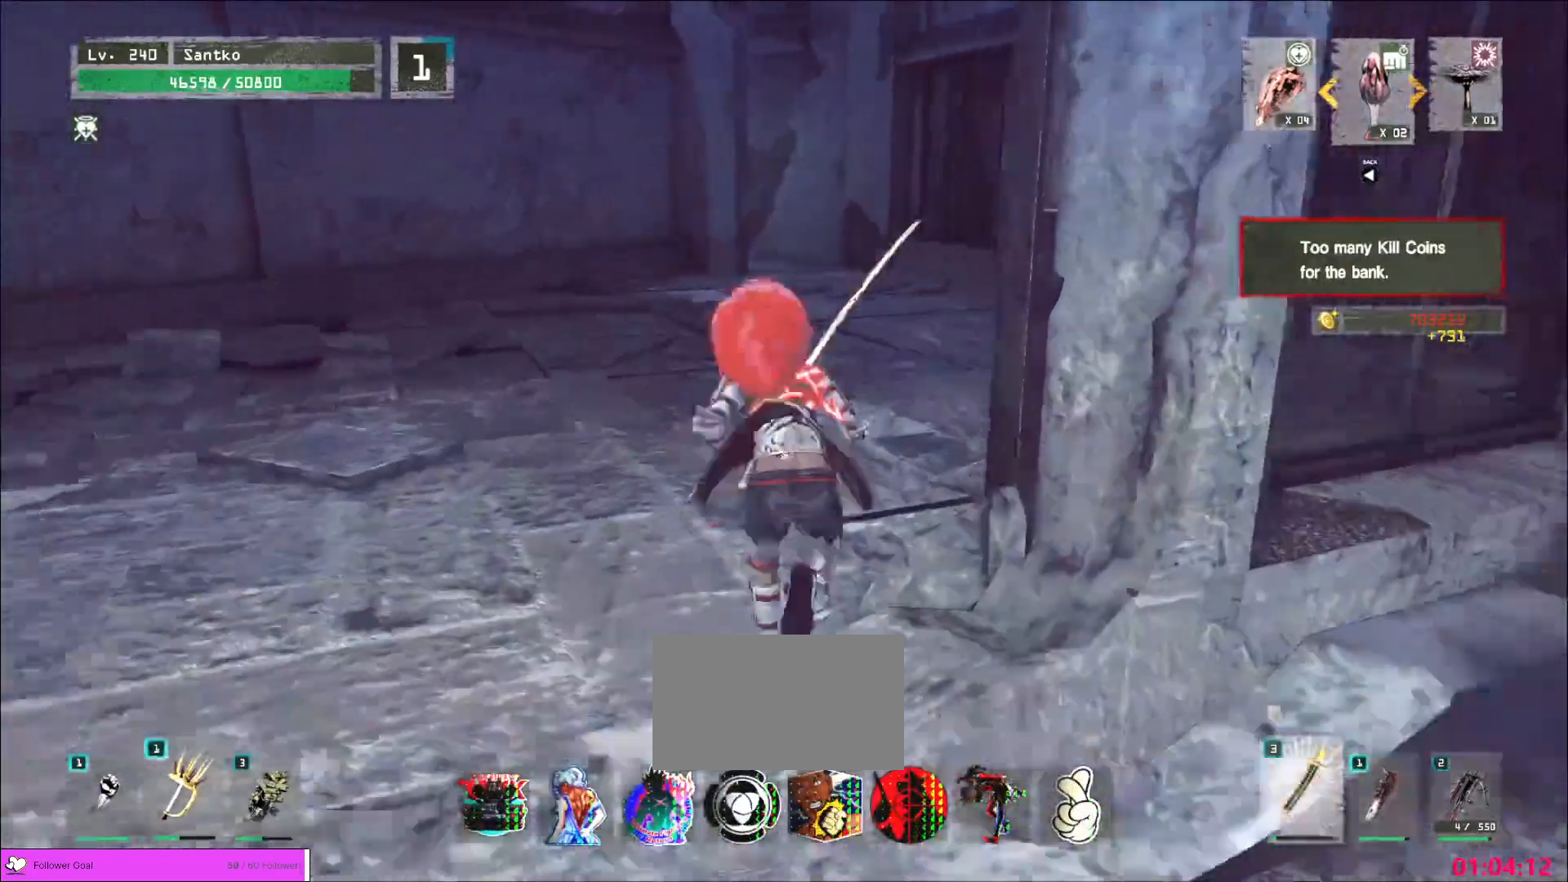
{"keys": ["w"], "mouse": [], "events": []}
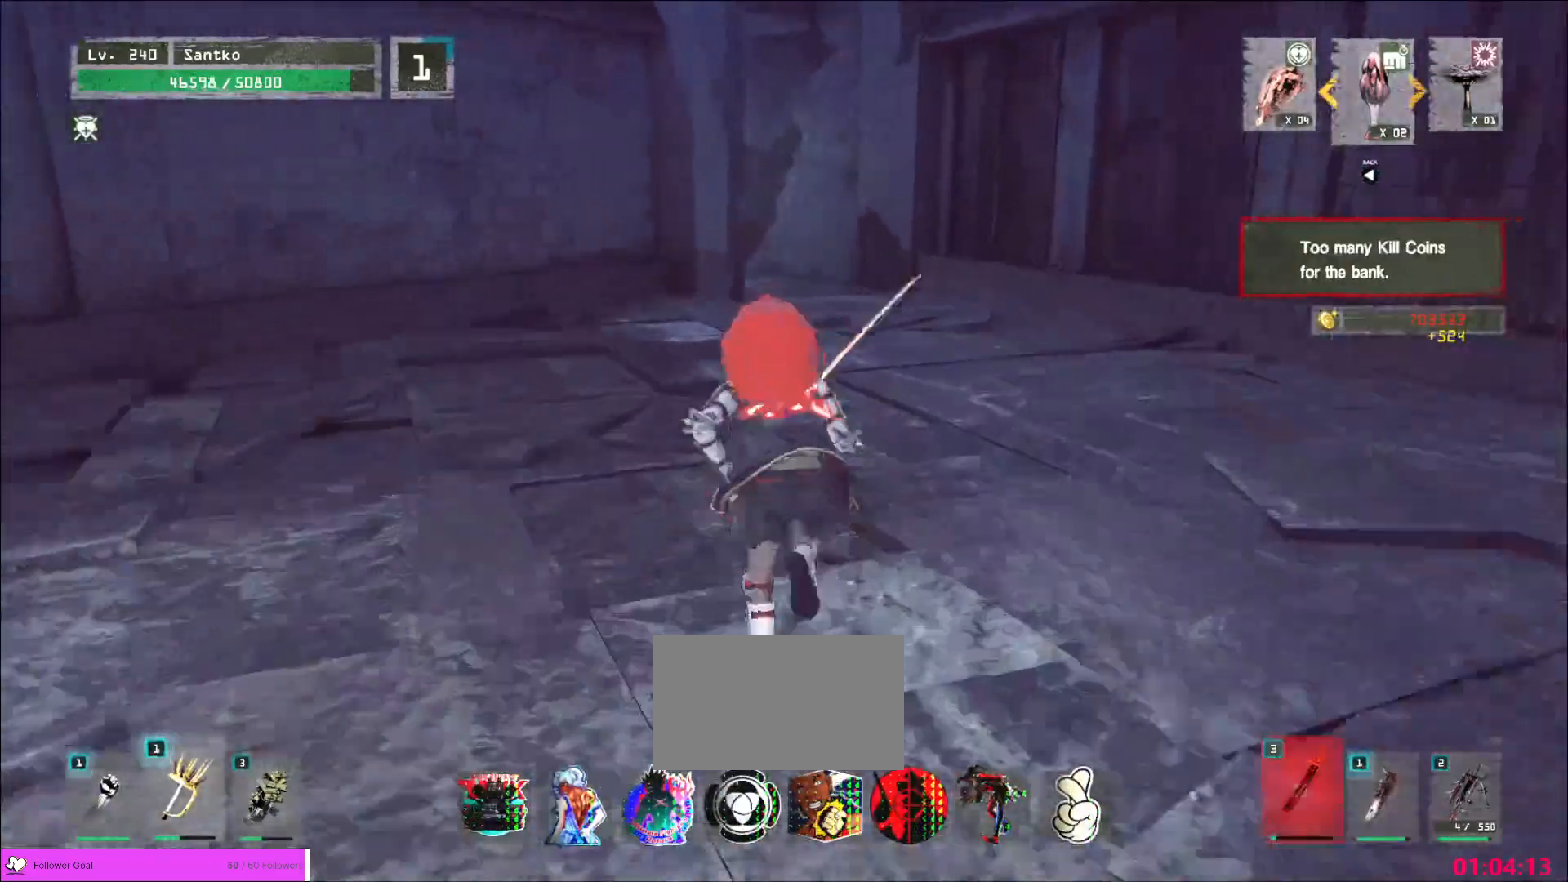
{"keys": ["w"], "mouse": [], "events": []}
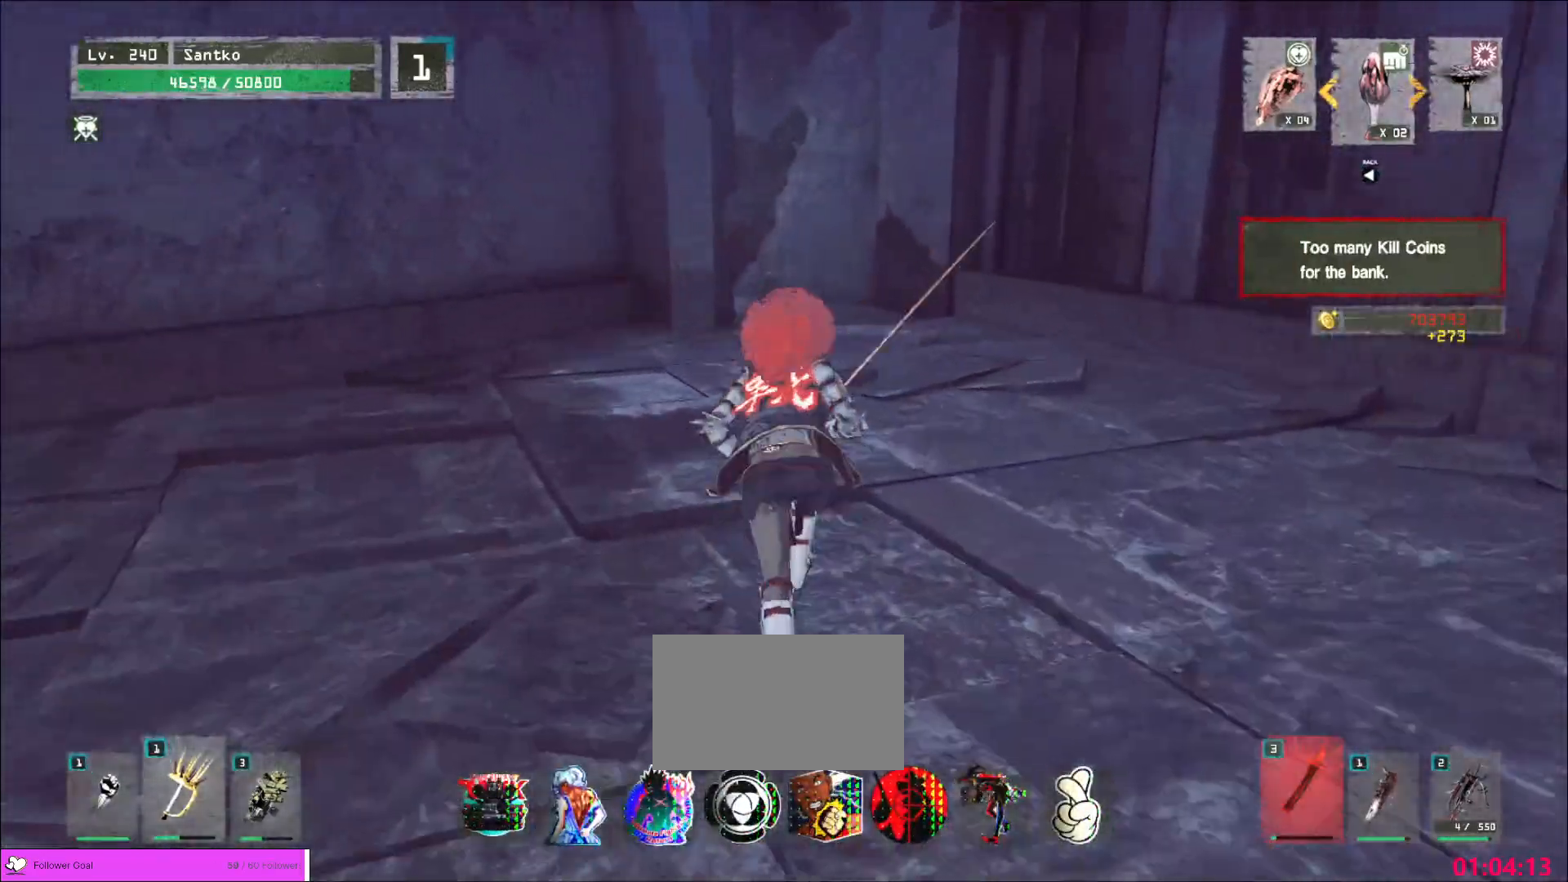
{"keys": ["w"], "mouse": [], "events": []}
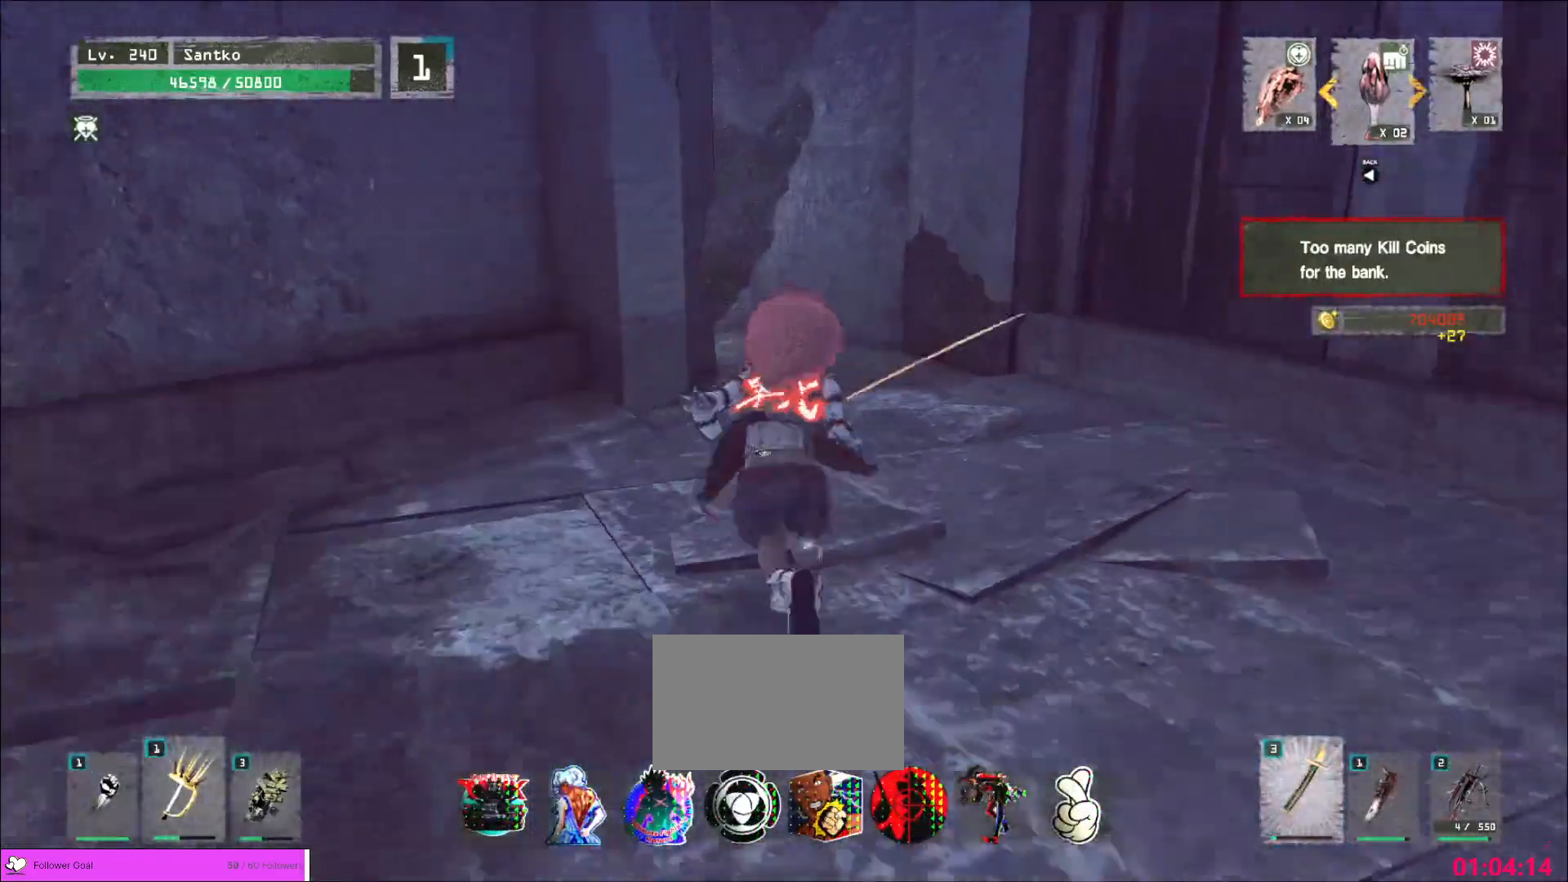
{"keys": ["w"], "mouse": [], "events": []}
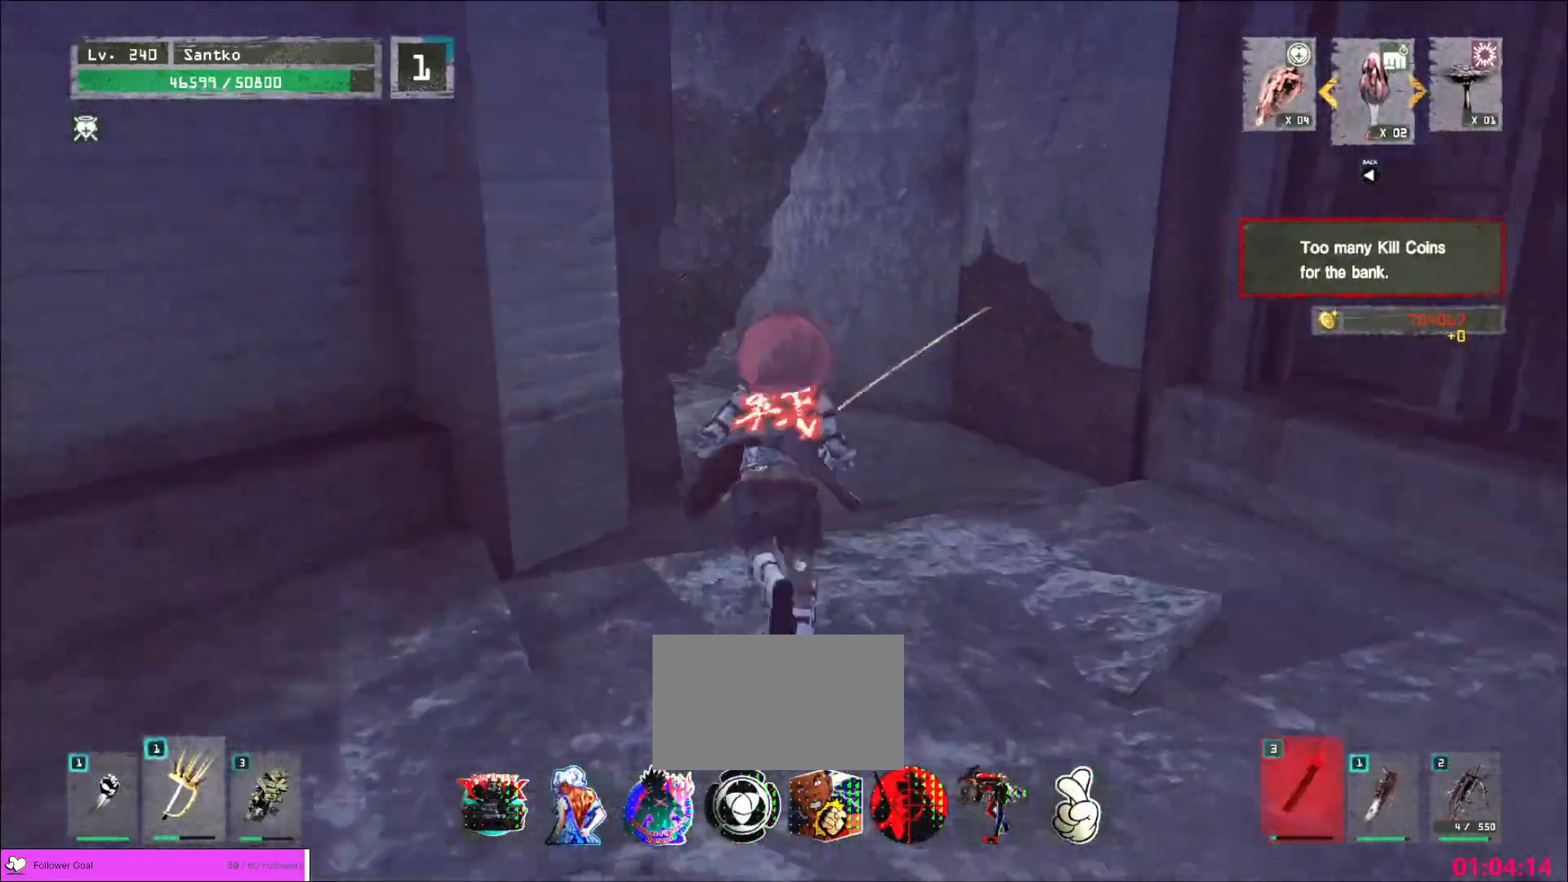
{"keys": ["w"], "mouse": [], "events": []}
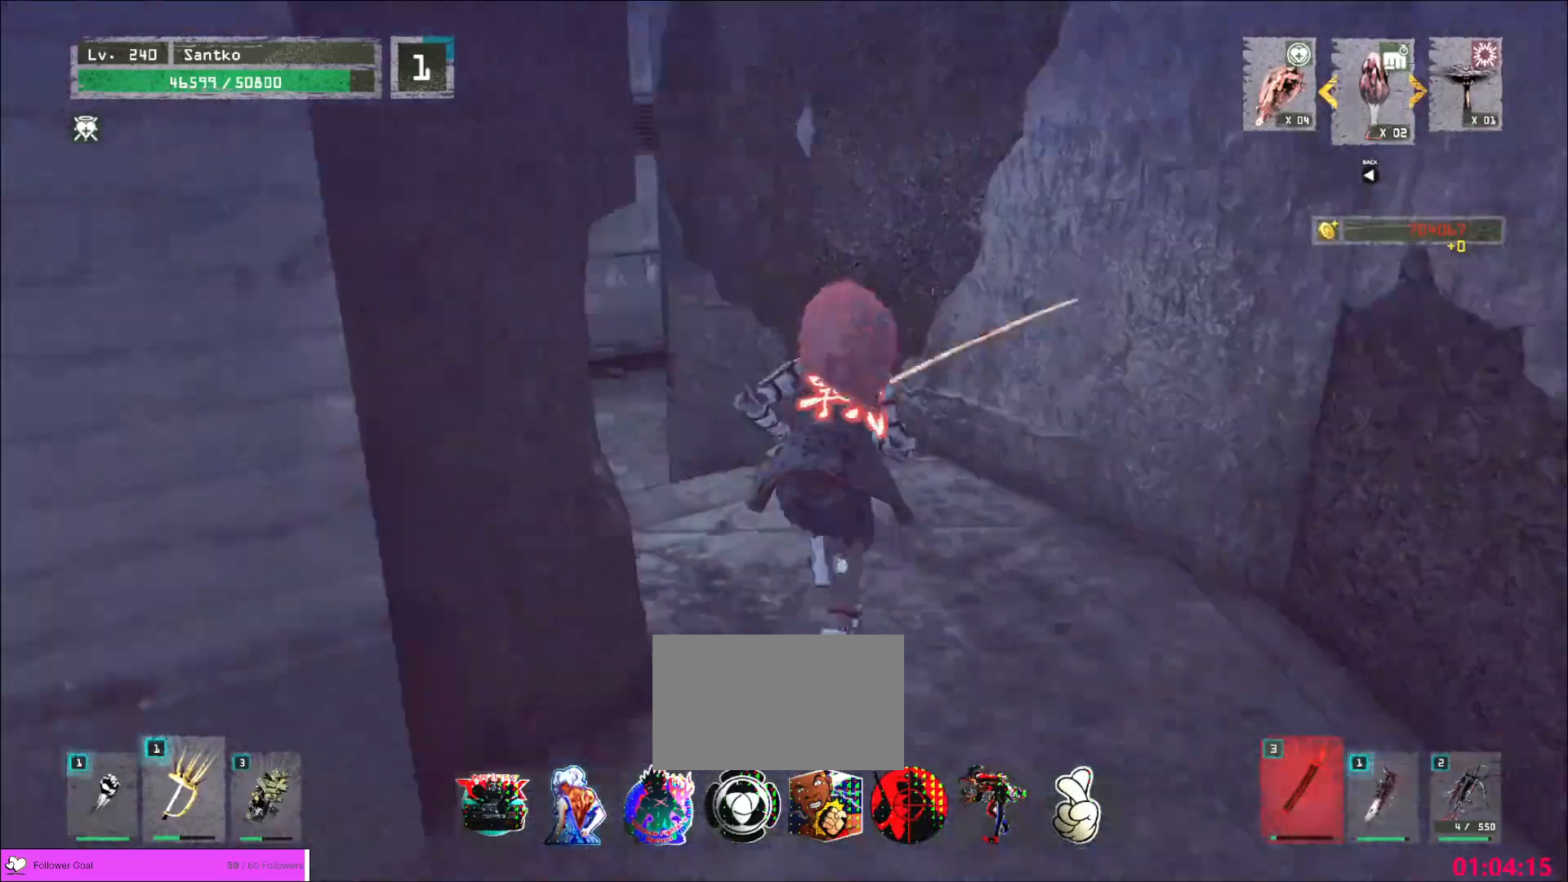
{"keys": ["w"], "mouse": [], "events": []}
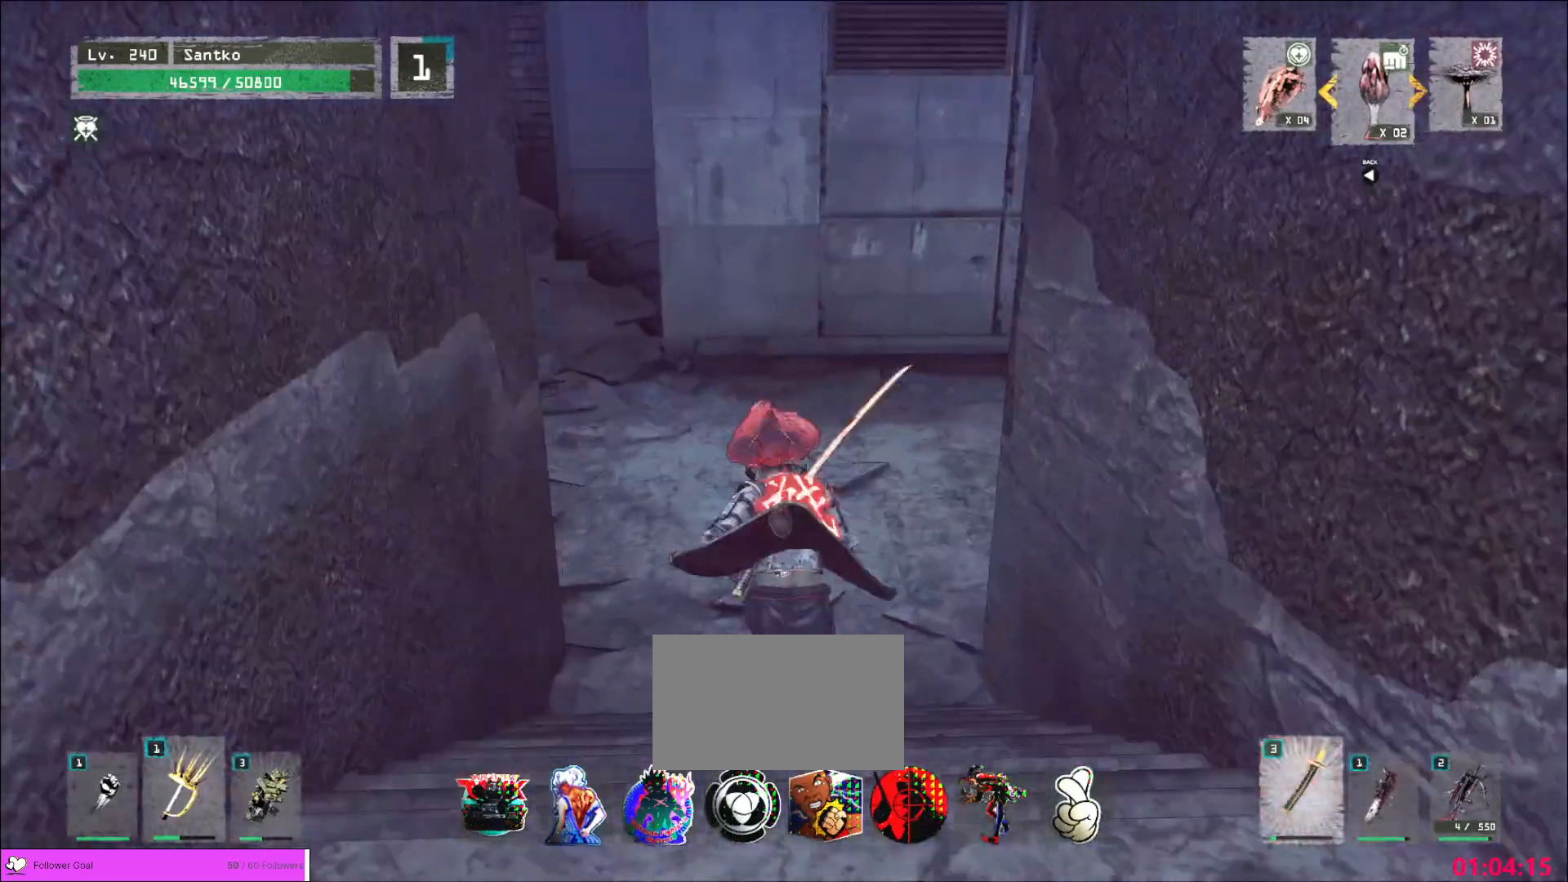
{"keys": ["w"], "mouse": [], "events": []}
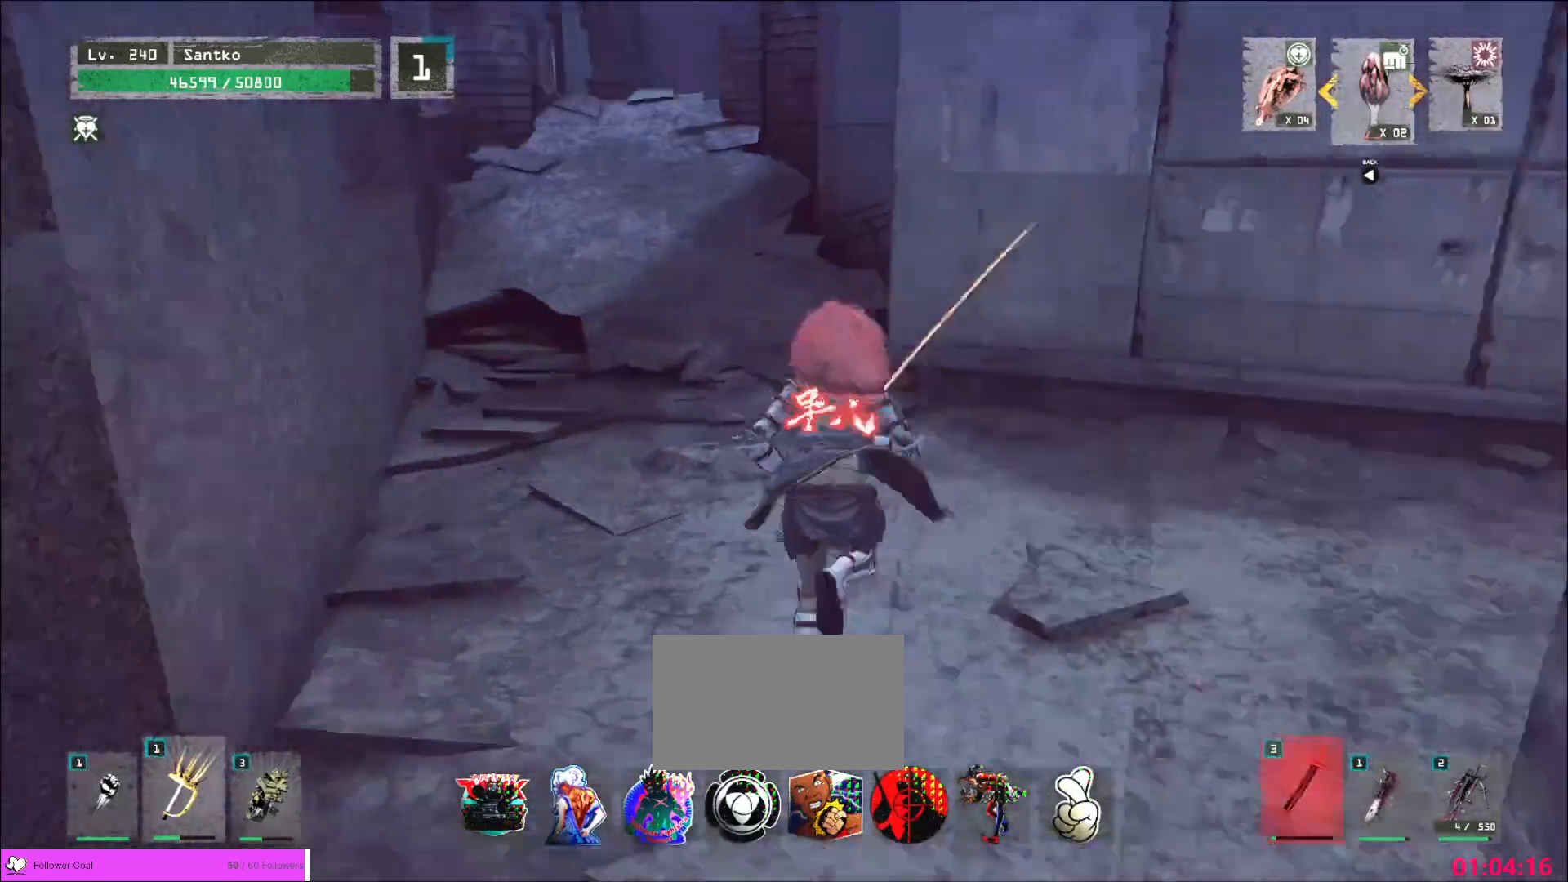
{"keys": ["w"], "mouse": [], "events": []}
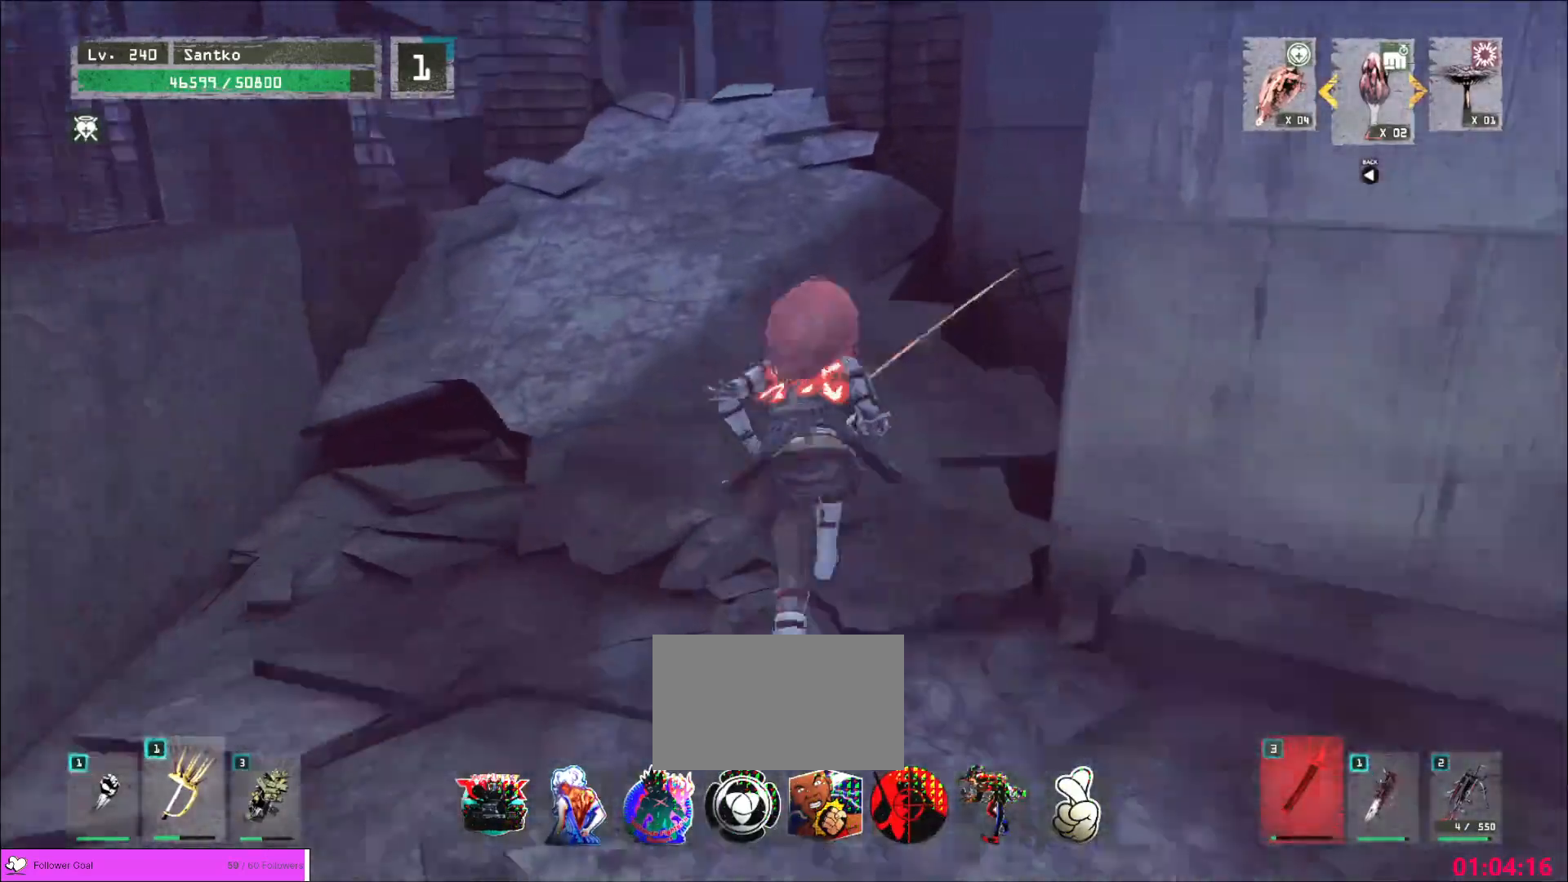
{"keys": ["w"], "mouse": [], "events": []}
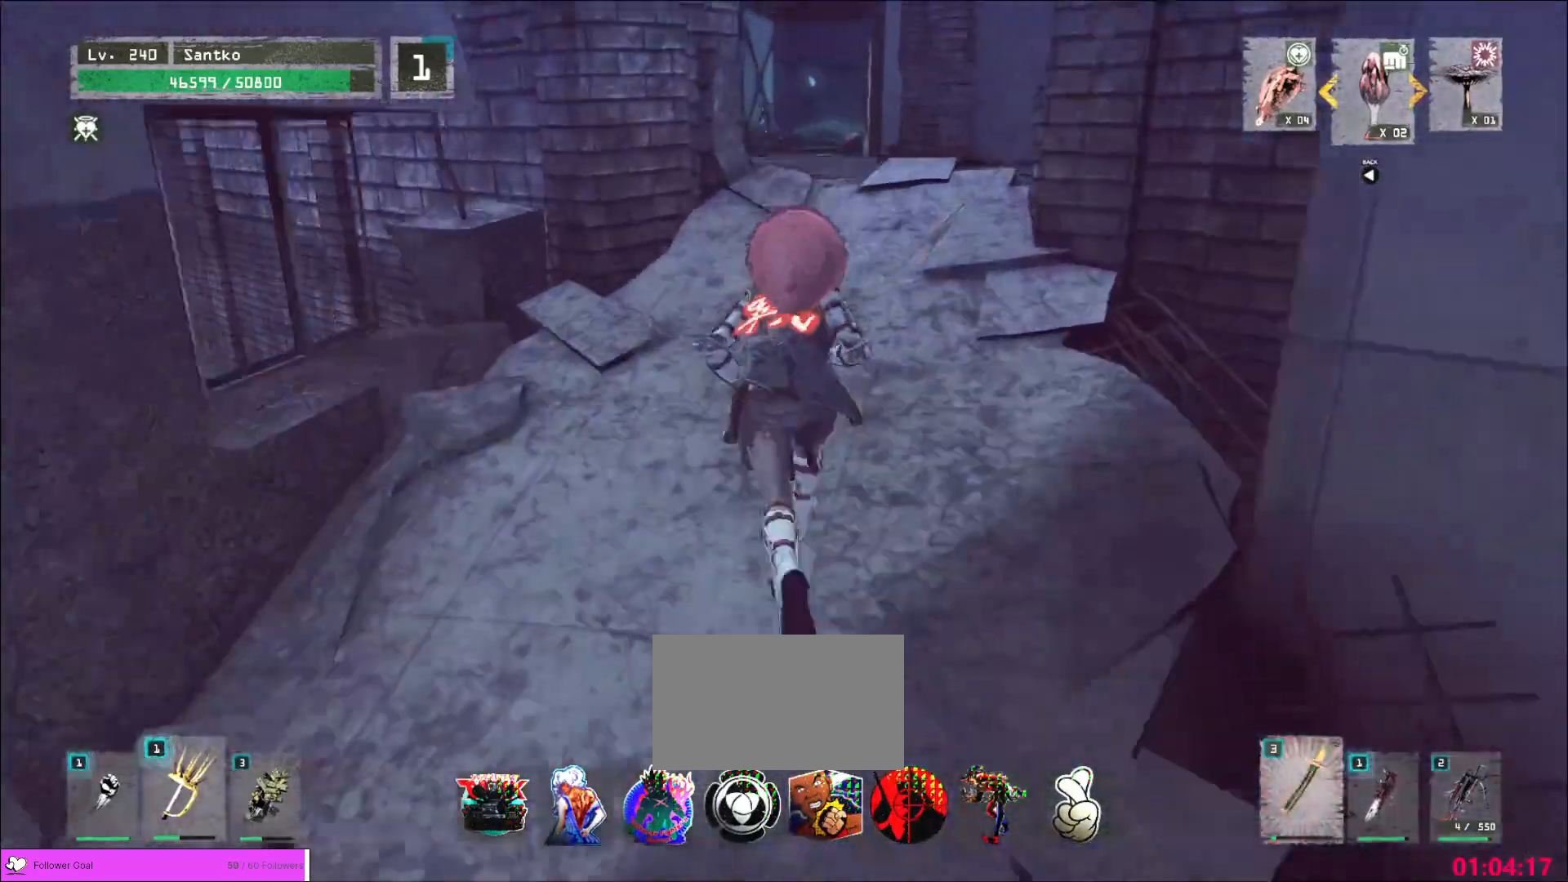
{"keys": ["w"], "mouse": [], "events": [[120, "d", "down"], [240, "d", "up"]]}
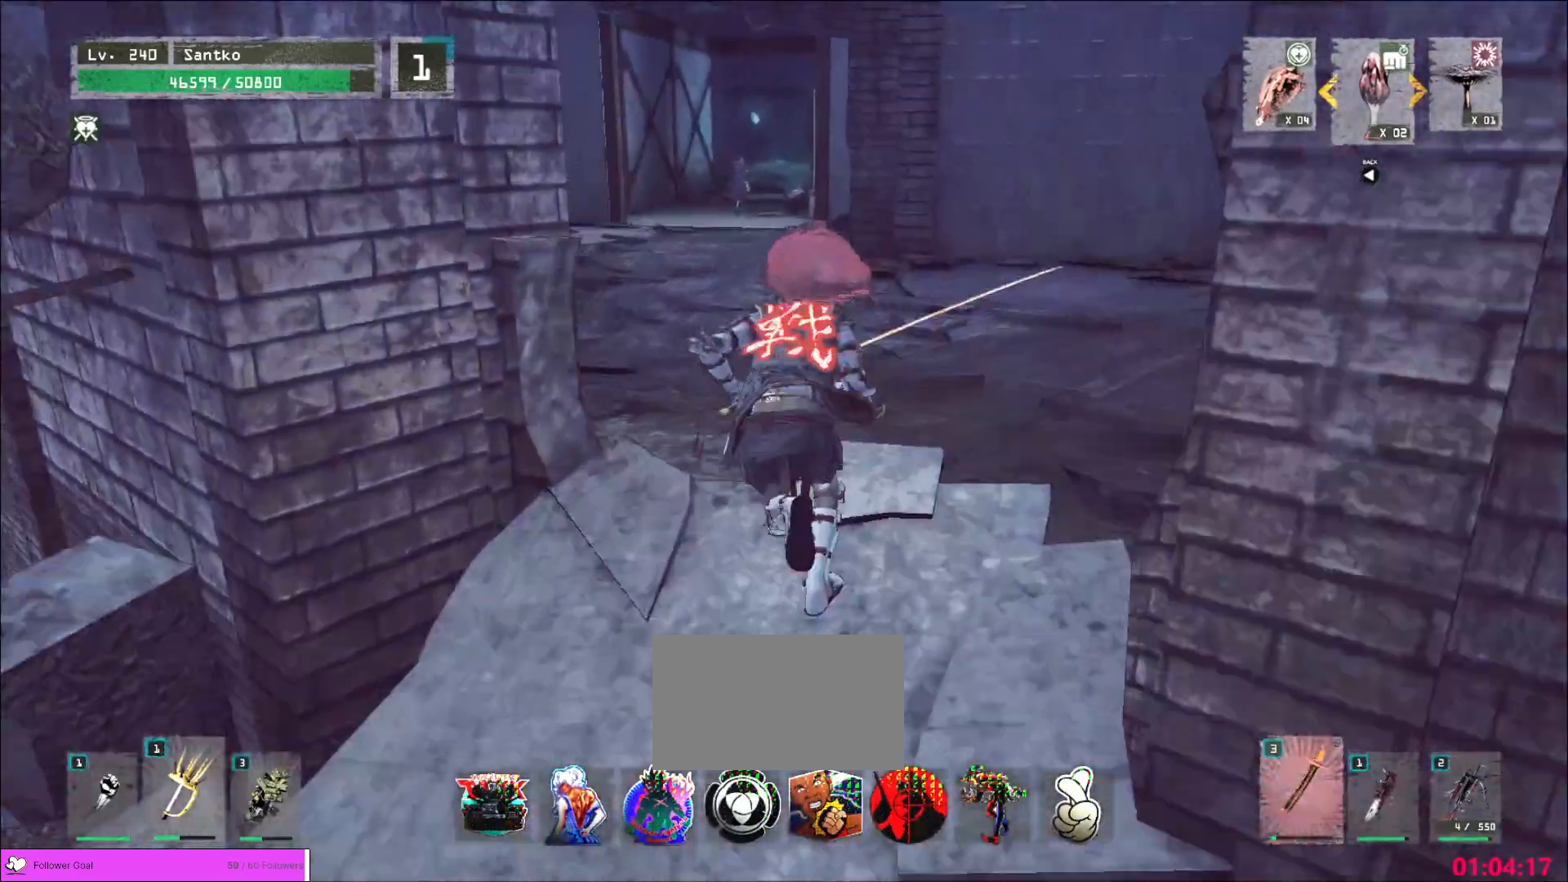
{"keys": ["w"], "mouse": [], "events": []}
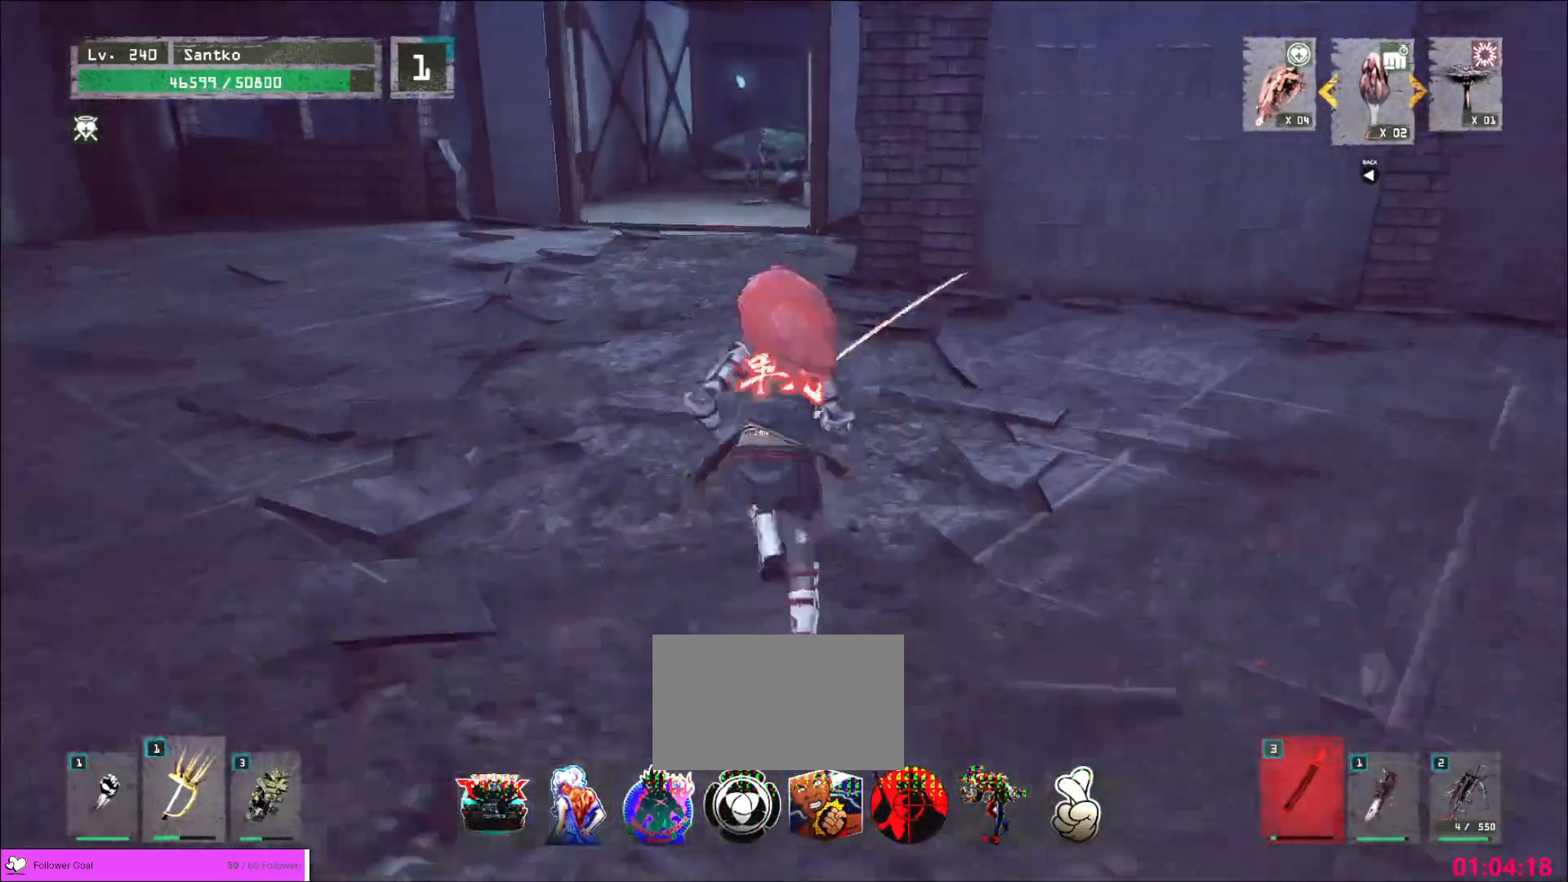
{"keys": ["w"], "mouse": [], "events": []}